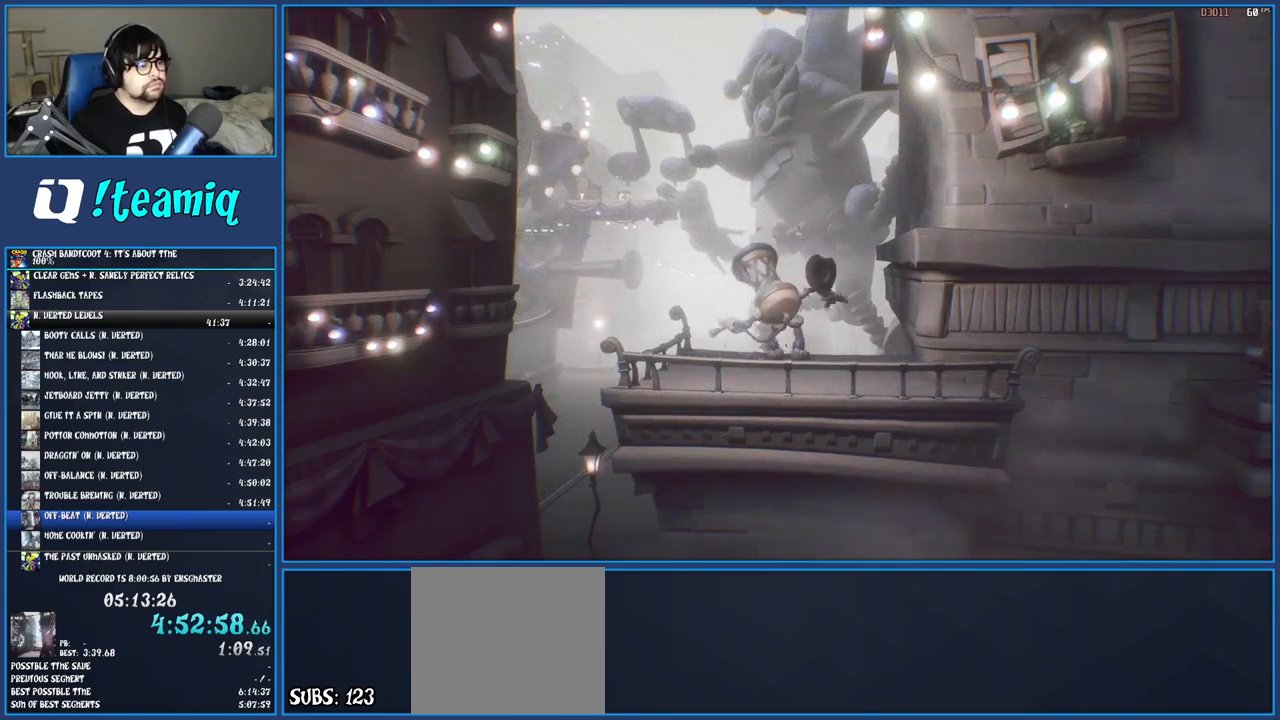
Gameplay with a controller (PlayStation layout); each line is a JSON object with the inputs held at the frame after it. "events" lists button and stick changes between this image and that frame as [ms after this image, input, new state], when the widget could be followed in between. Not read: L3 R3.
{"buttons": [], "left_stick": "left", "right_stick": "center", "events": []}
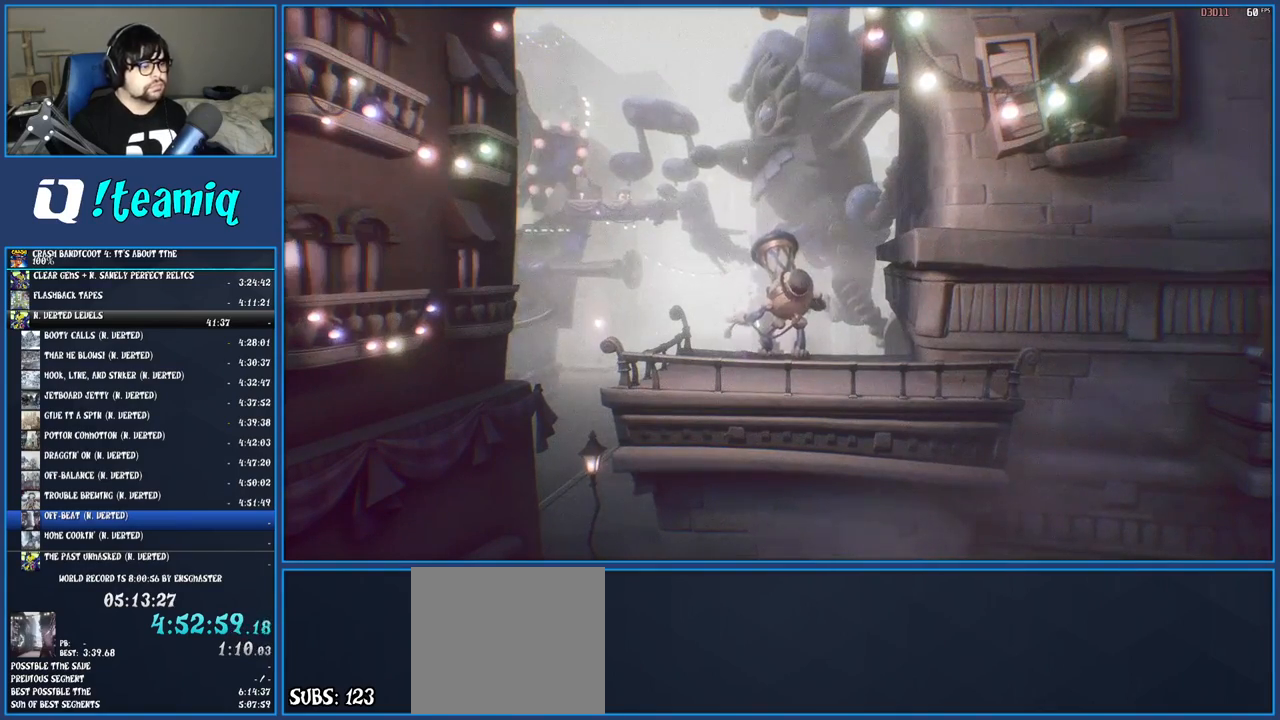
{"buttons": [], "left_stick": "left", "right_stick": "center", "events": []}
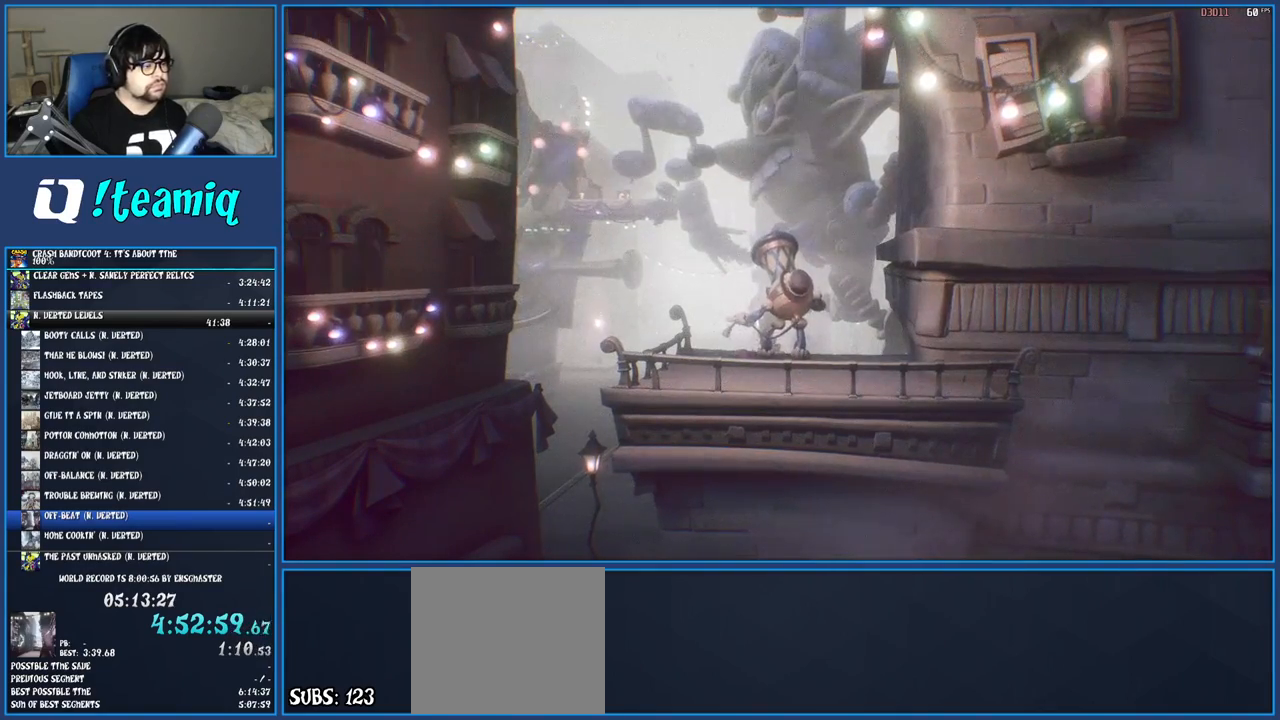
{"buttons": [], "left_stick": "left", "right_stick": "center", "events": []}
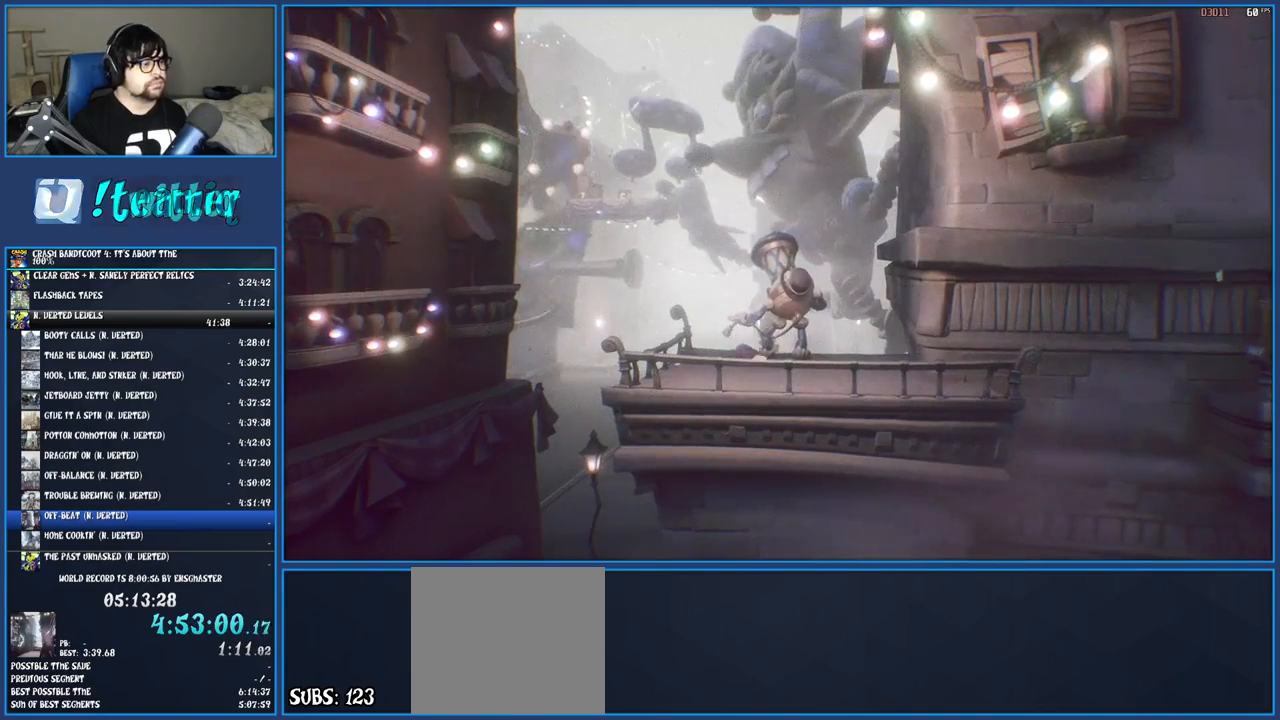
{"buttons": [], "left_stick": "left", "right_stick": "center", "events": []}
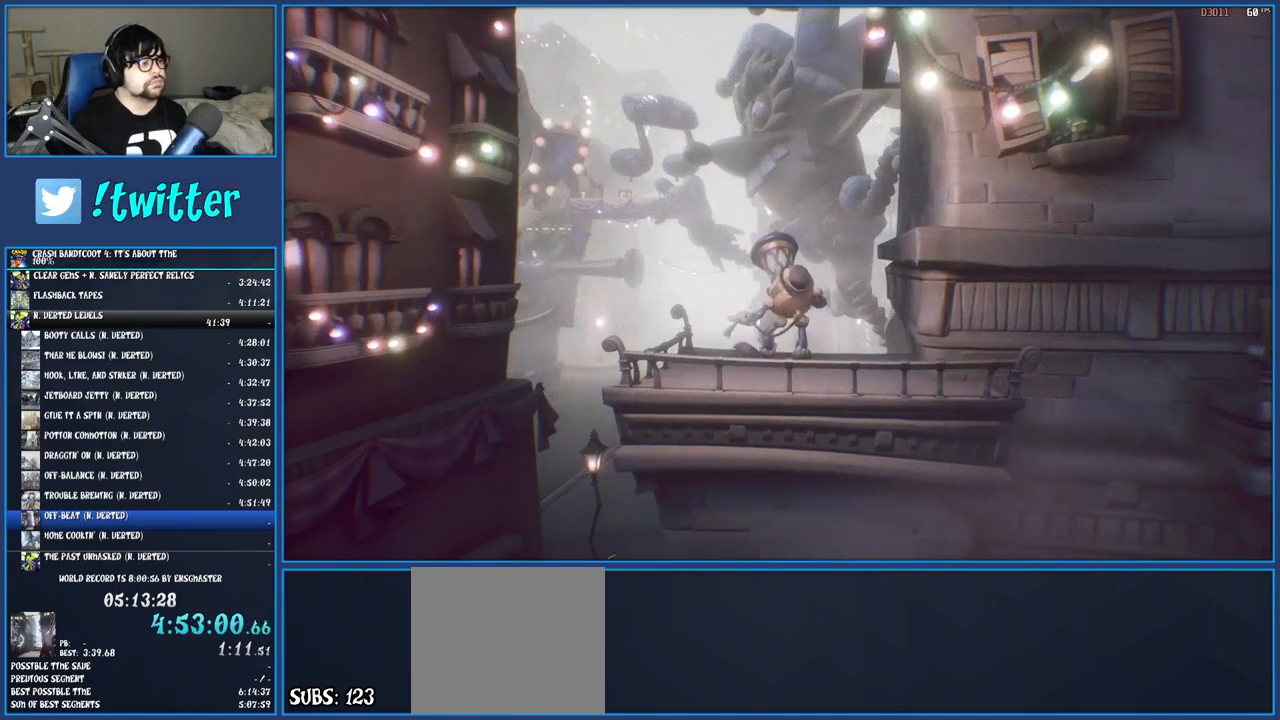
{"buttons": [], "left_stick": "left", "right_stick": "center", "events": []}
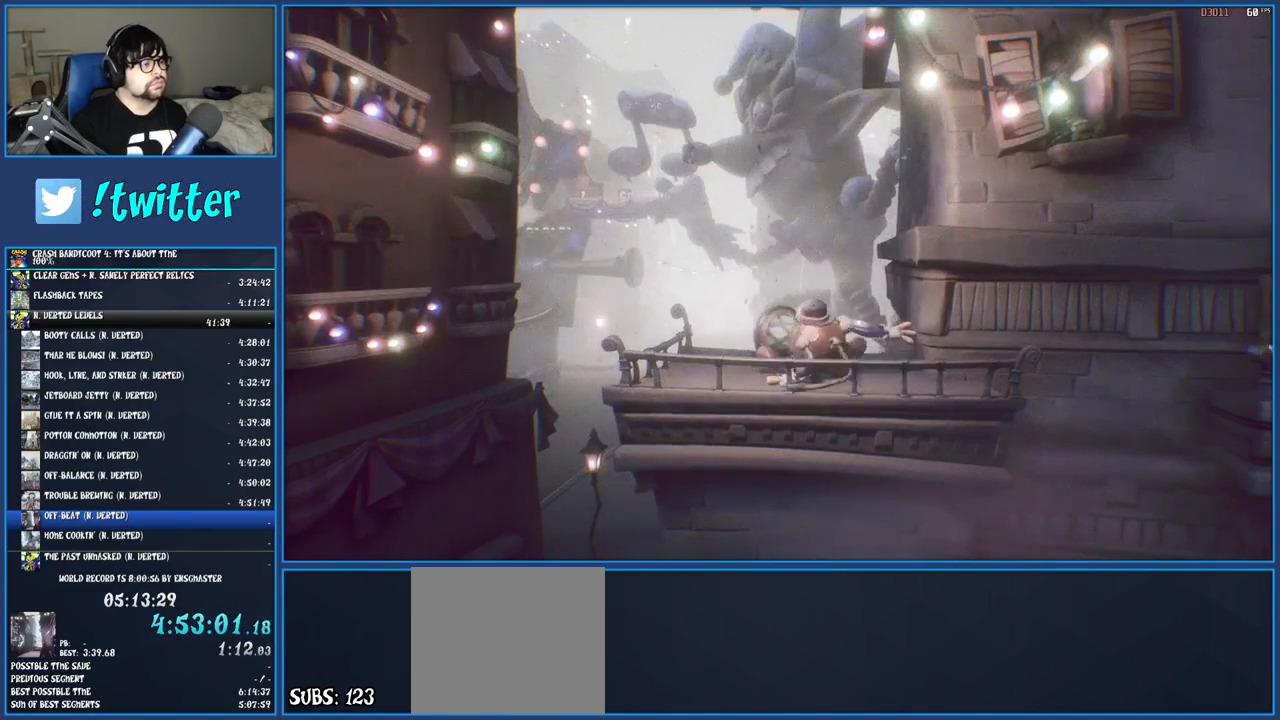
{"buttons": [], "left_stick": "left", "right_stick": "center", "events": []}
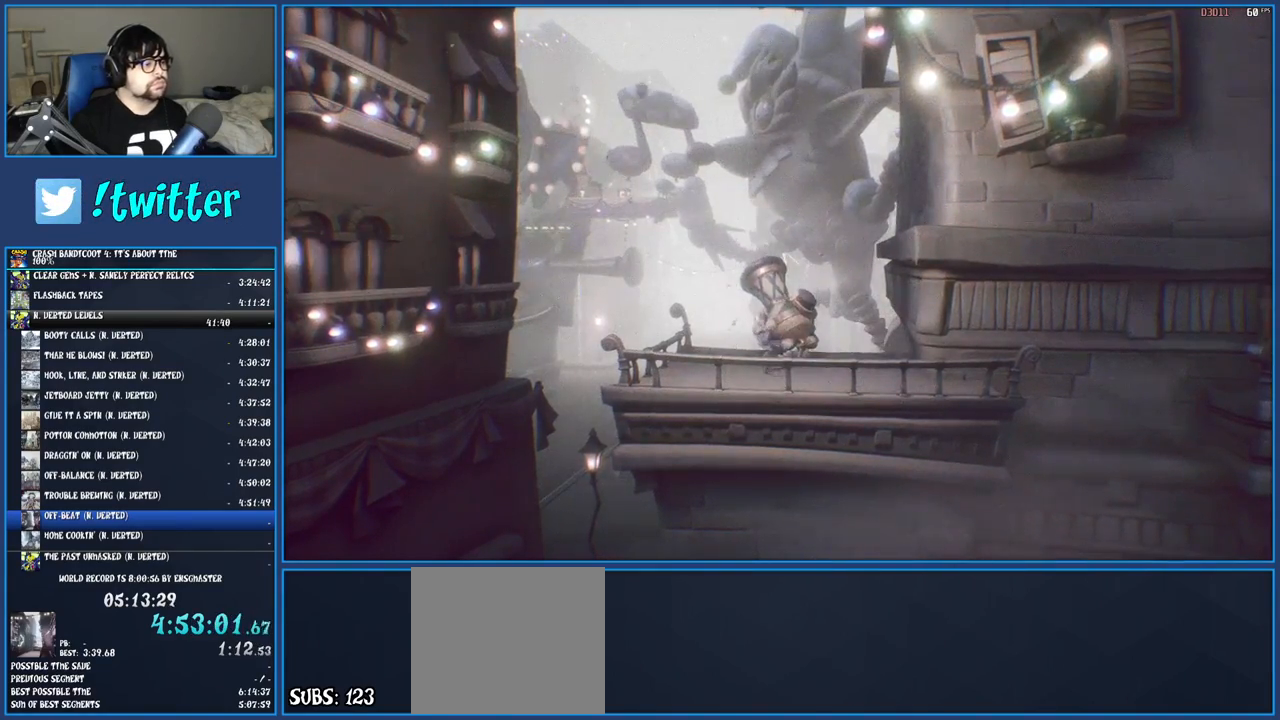
{"buttons": [], "left_stick": "left", "right_stick": "center", "events": []}
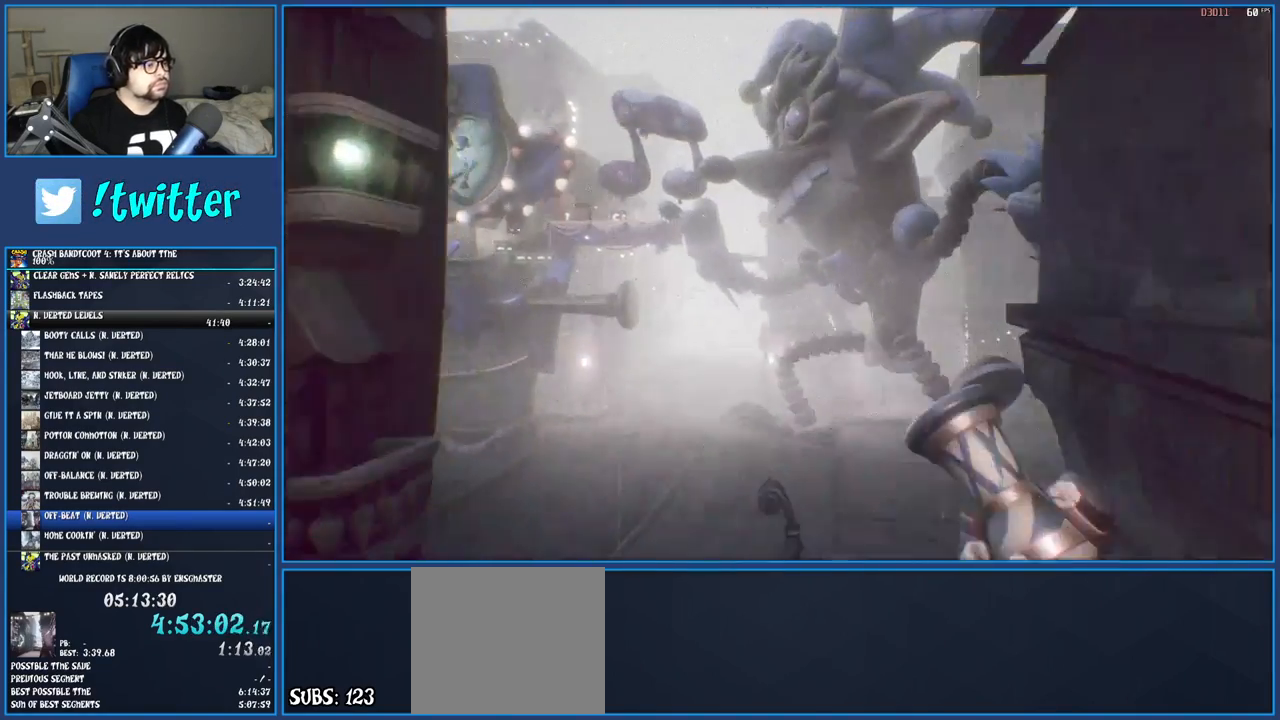
{"buttons": [], "left_stick": "left", "right_stick": "center", "events": []}
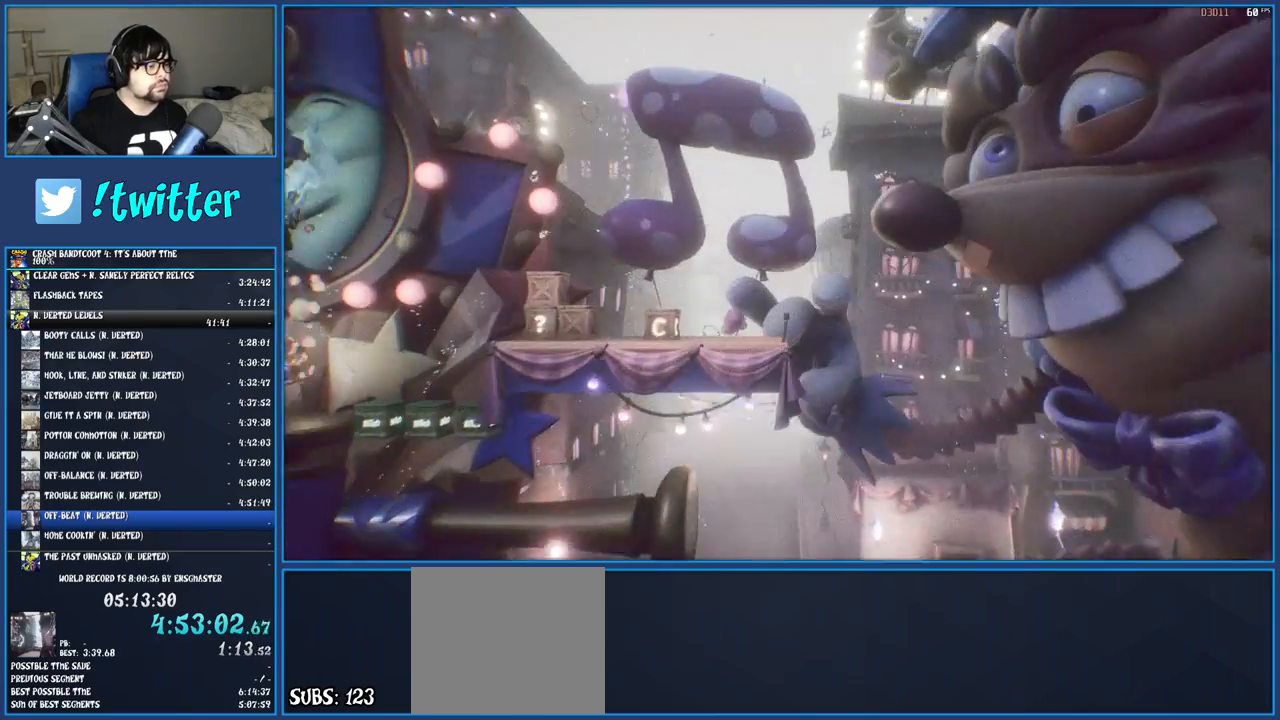
{"buttons": [], "left_stick": "left", "right_stick": "center", "events": [[117, "R1", "down"], [217, "R1", "up"], [283, "SQUARE", "down"], [433, "SQUARE", "up"]]}
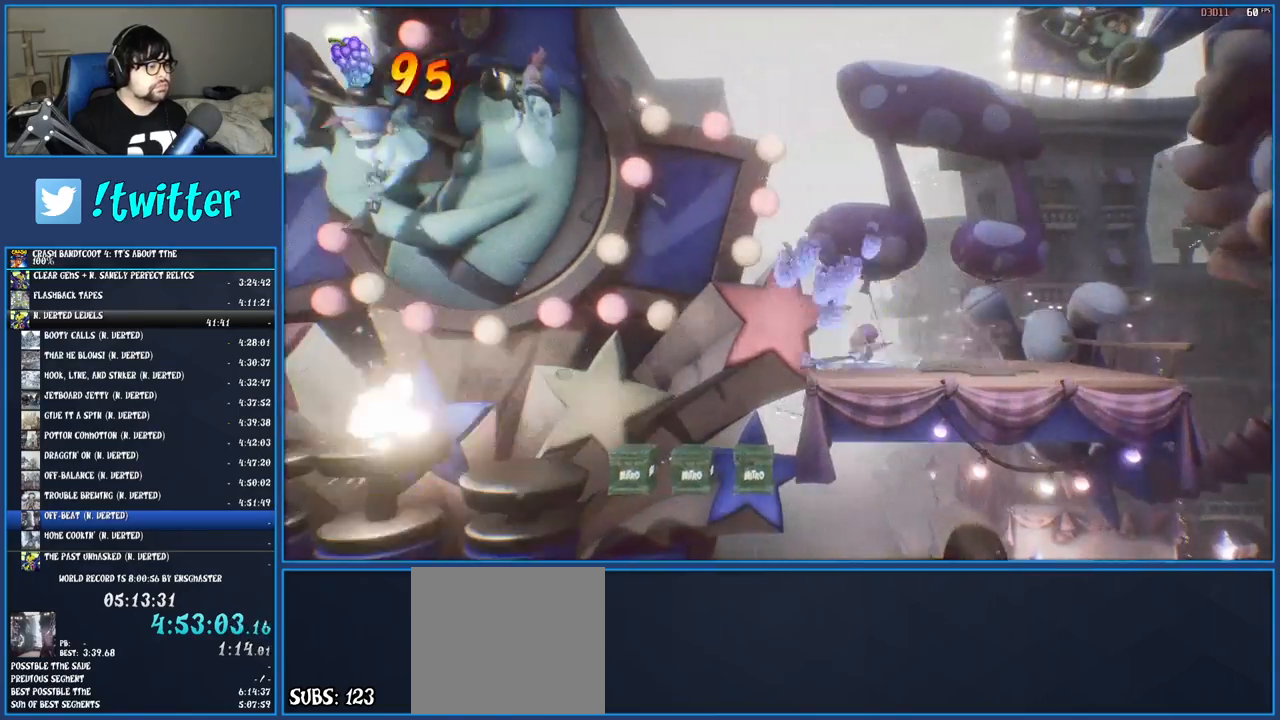
{"buttons": [], "left_stick": "left", "right_stick": "center", "events": [[17, "R1", "down"], [117, "R1", "up"], [167, "SQUARE", "down"], [200, "CROSS", "down"], [300, "CROSS", "up"], [300, "SQUARE", "up"]]}
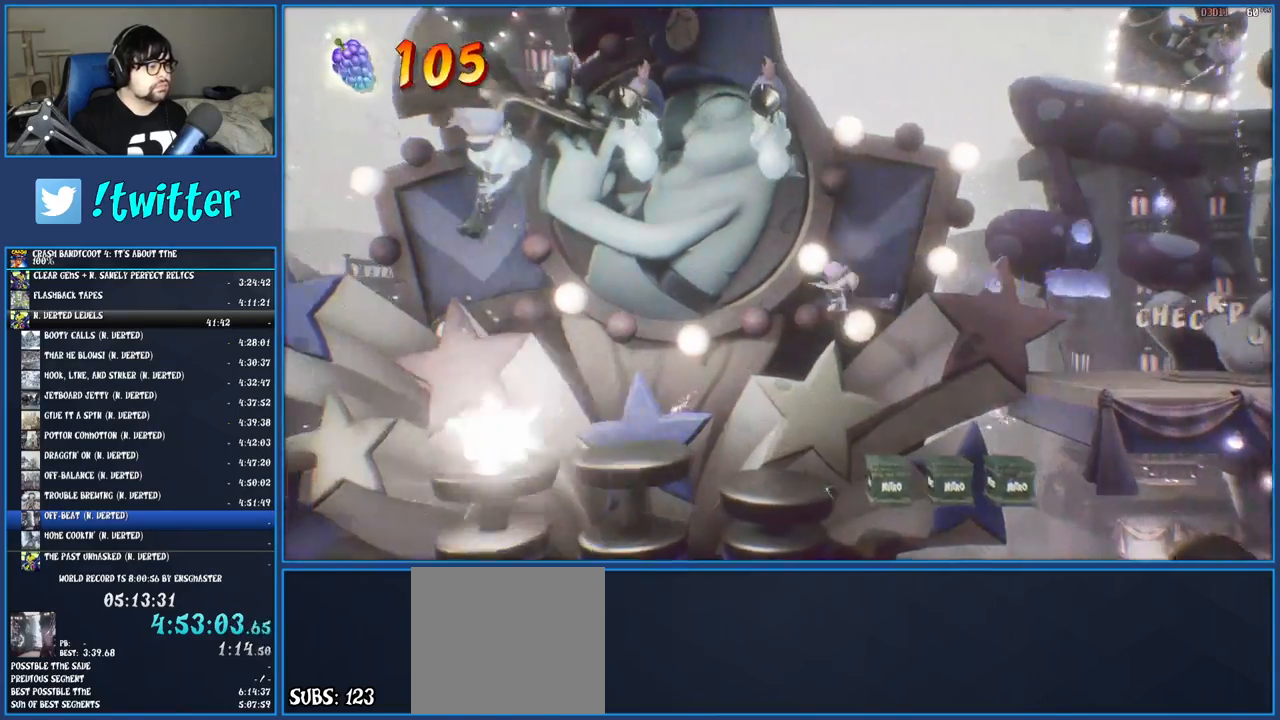
{"buttons": [], "left_stick": "left", "right_stick": "center", "events": []}
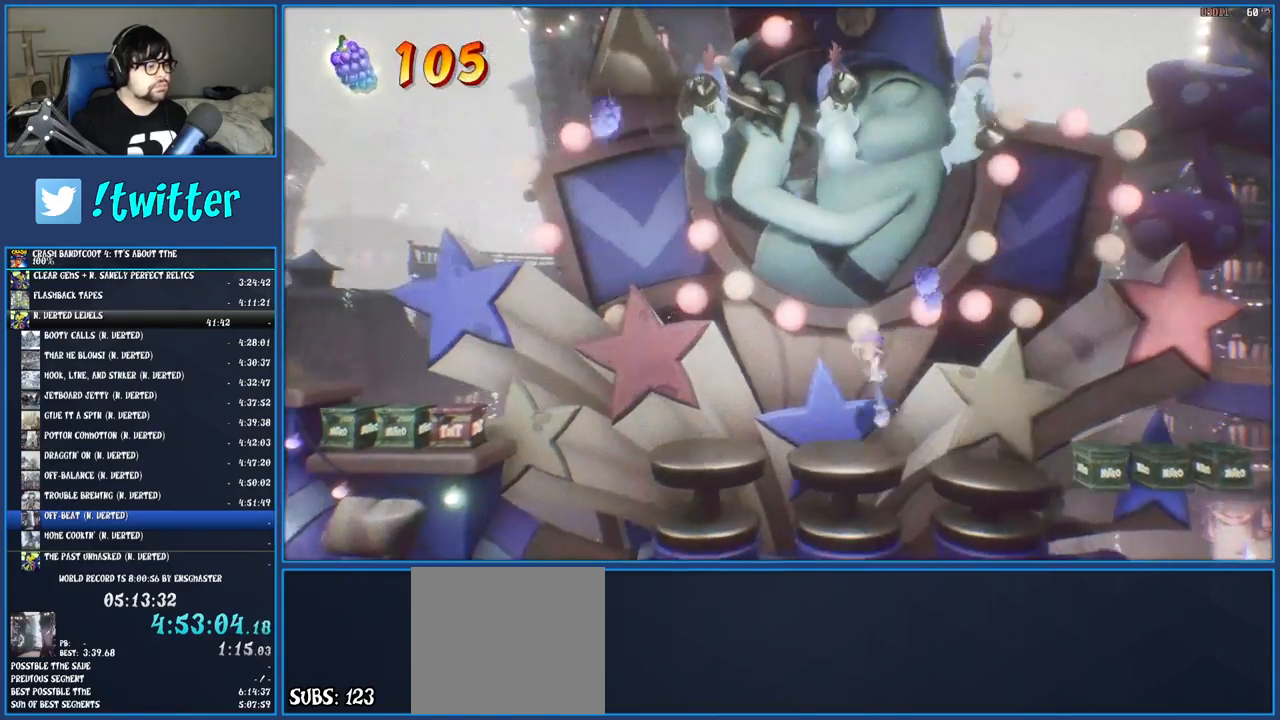
{"buttons": [], "left_stick": "left", "right_stick": "center", "events": []}
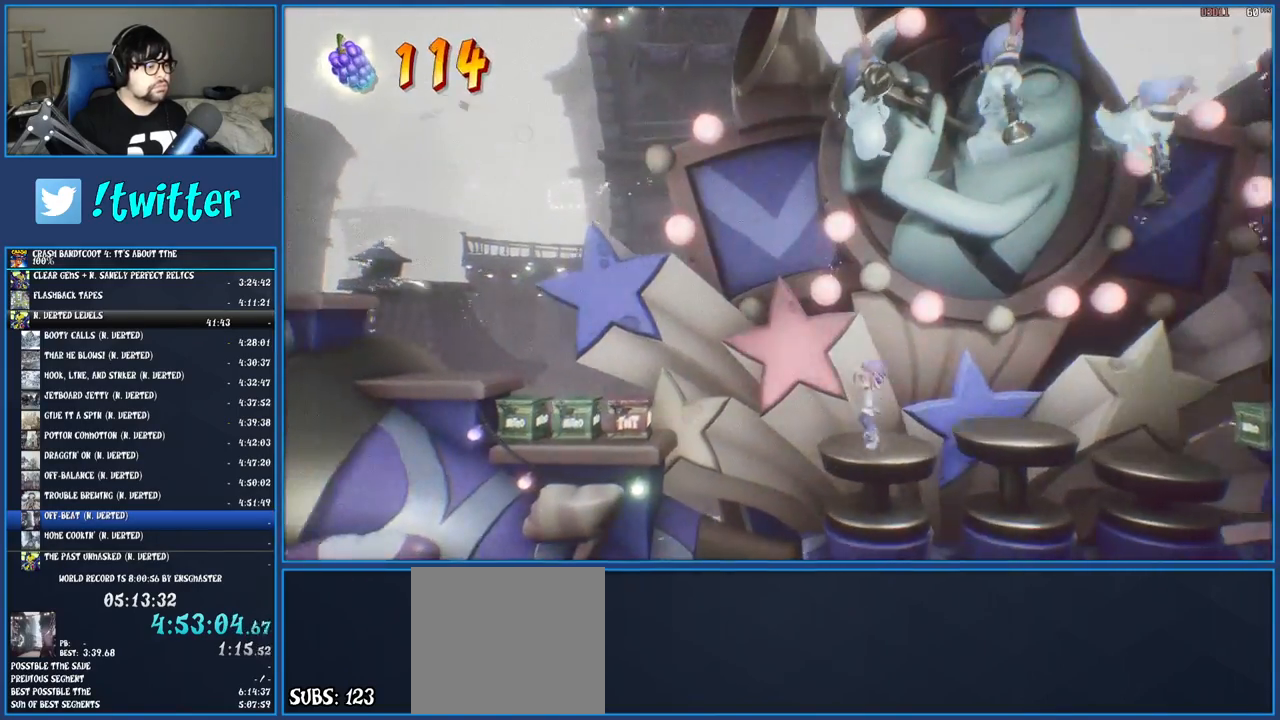
{"buttons": [], "left_stick": "left", "right_stick": "center", "events": [[17, "CROSS", "down"], [350, "CROSS", "up"]]}
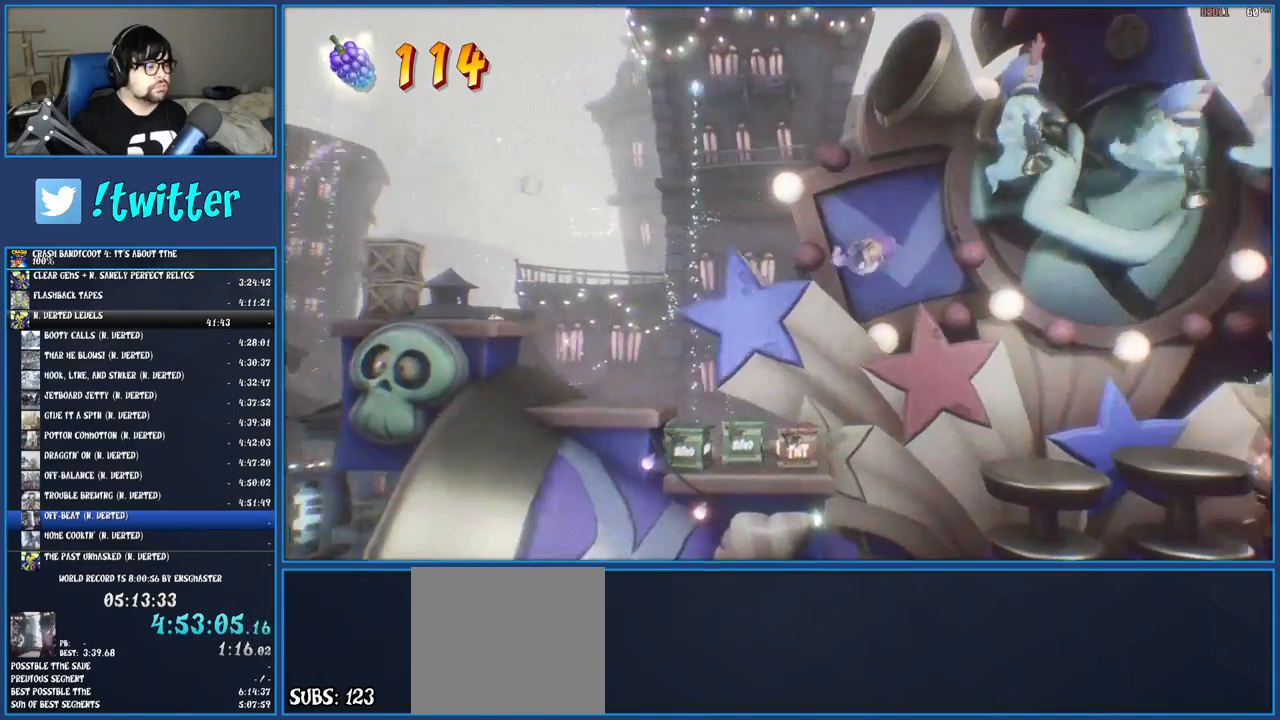
{"buttons": ["SQUARE"], "left_stick": "left", "right_stick": "center", "events": [[50, "CROSS", "down"], [150, "SQUARE", "down"], [283, "CROSS", "up"], [317, "SQUARE", "up"], [500, "SQUARE", "down"]]}
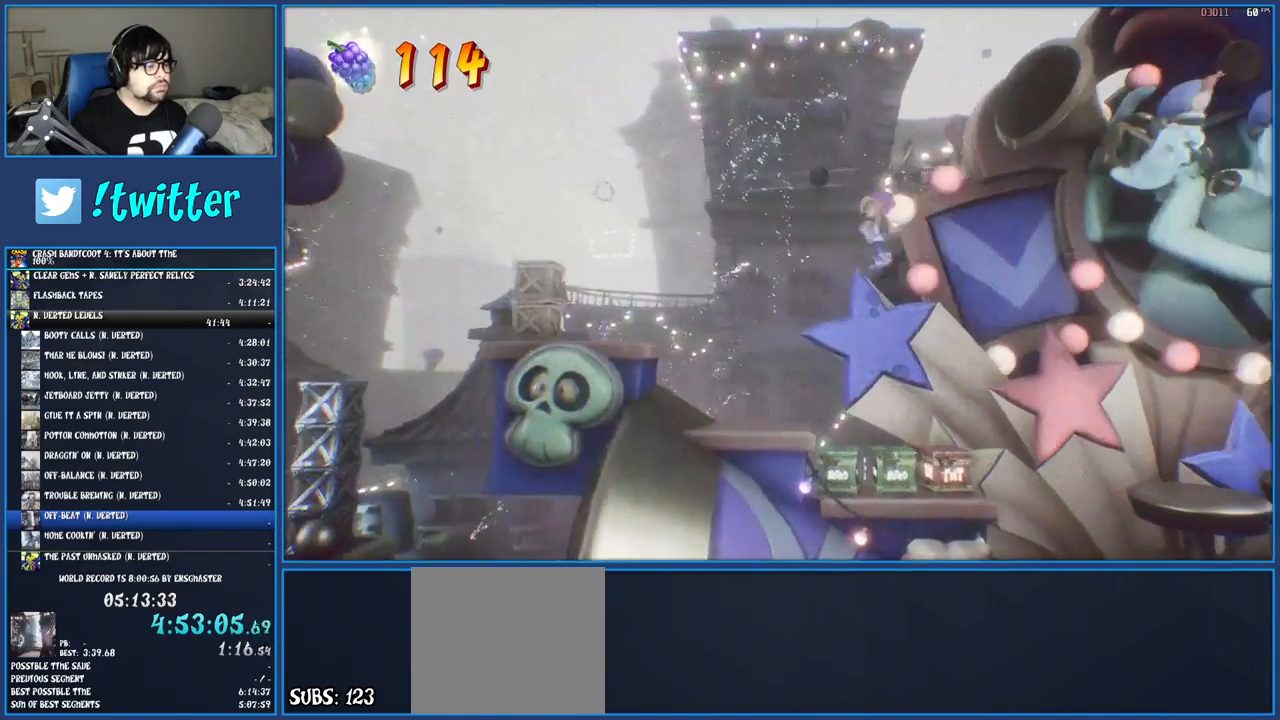
{"buttons": ["CROSS"], "left_stick": "left", "right_stick": "center", "events": [[150, "SQUARE", "up"], [350, "CROSS", "down"]]}
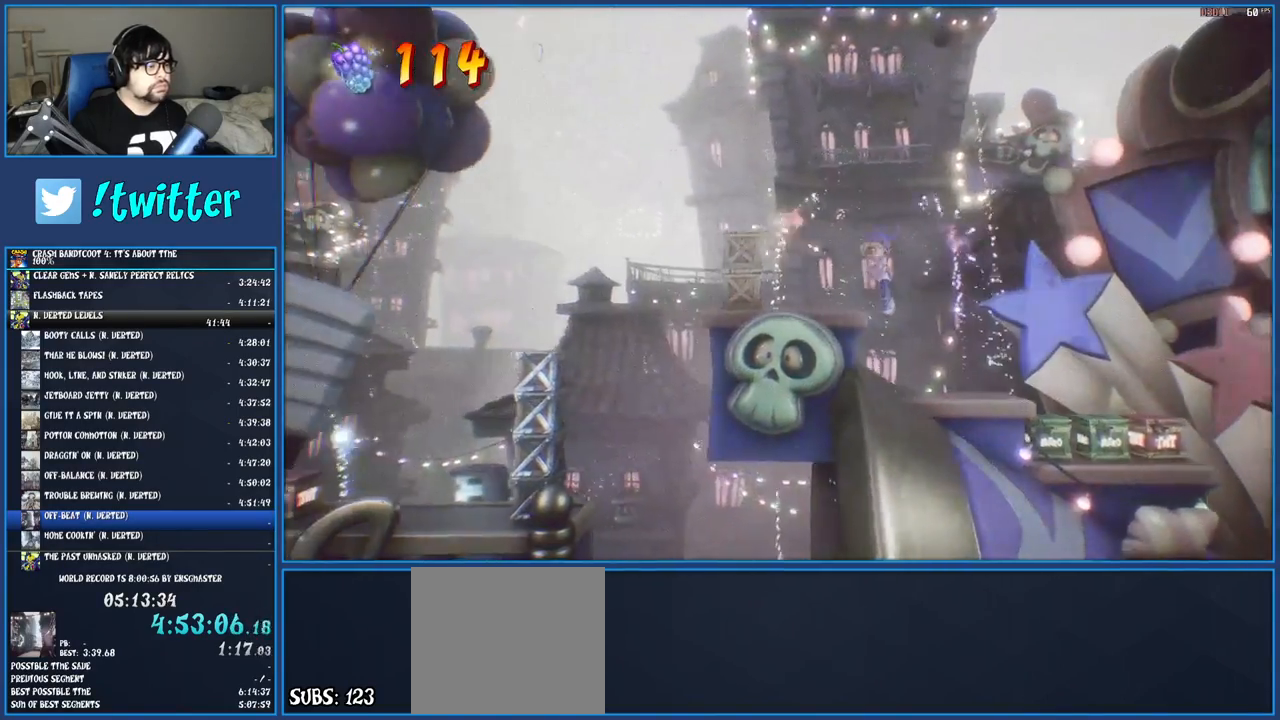
{"buttons": ["R1"], "left_stick": "left", "right_stick": "center", "events": [[50, "CROSS", "up"], [150, "SQUARE", "down"], [283, "SQUARE", "up"], [450, "R1", "down"]]}
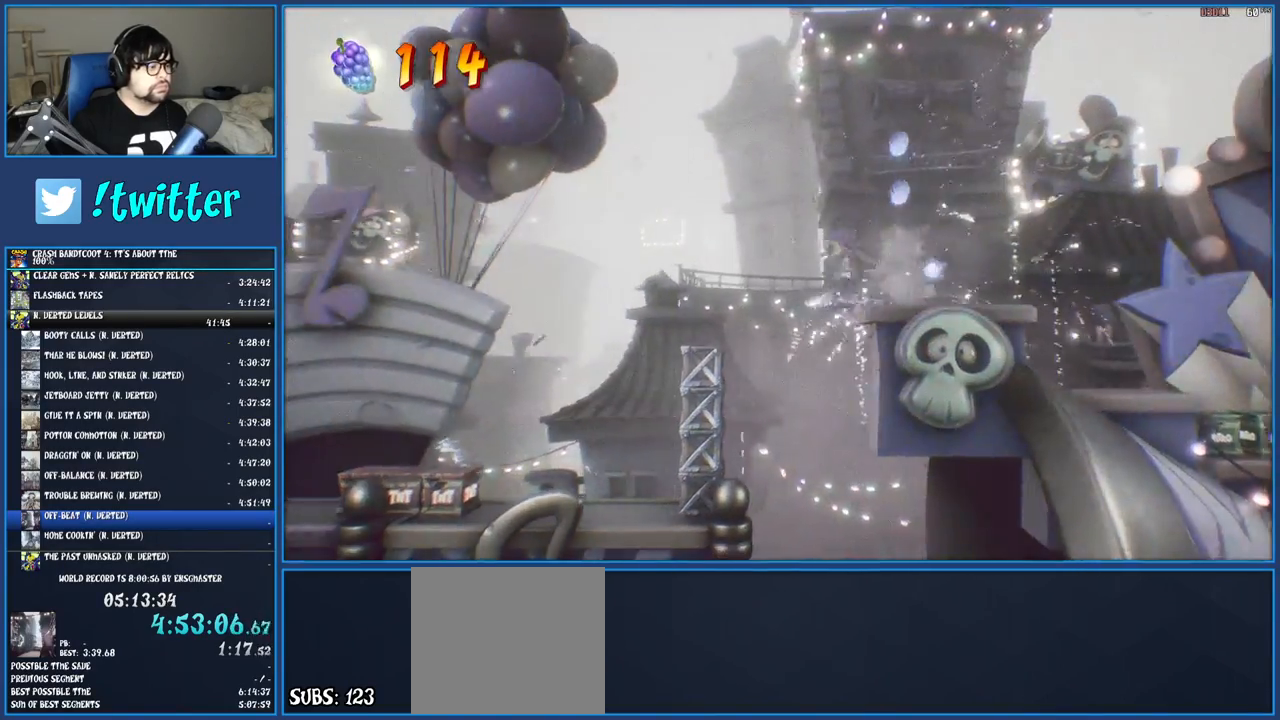
{"buttons": ["SQUARE"], "left_stick": "left", "right_stick": "center", "events": [[67, "R1", "up"], [133, "SQUARE", "down"], [150, "CROSS", "down"], [300, "CROSS", "up"], [333, "SQUARE", "up"], [500, "SQUARE", "down"]]}
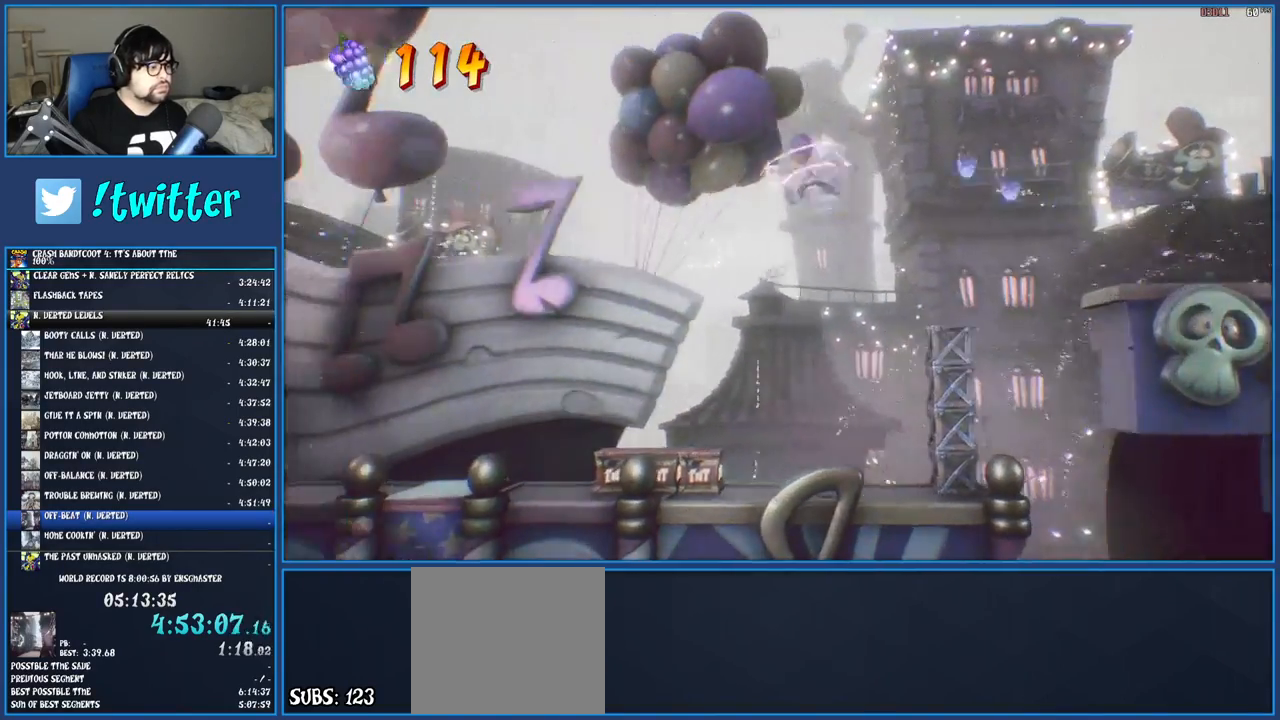
{"buttons": [], "left_stick": "left", "right_stick": "center", "events": [[150, "SQUARE", "up"]]}
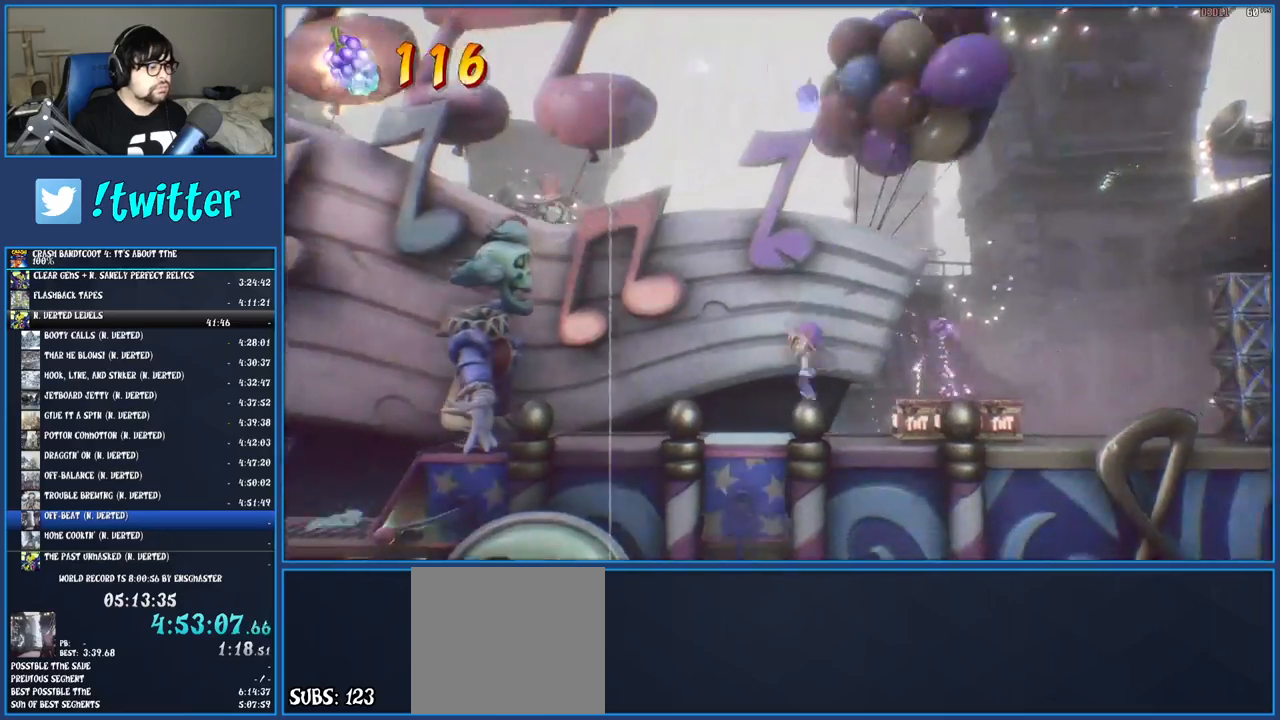
{"buttons": [], "left_stick": "left", "right_stick": "center", "events": [[100, "R1", "down"], [200, "R1", "up"], [300, "SQUARE", "down"], [450, "SQUARE", "up"]]}
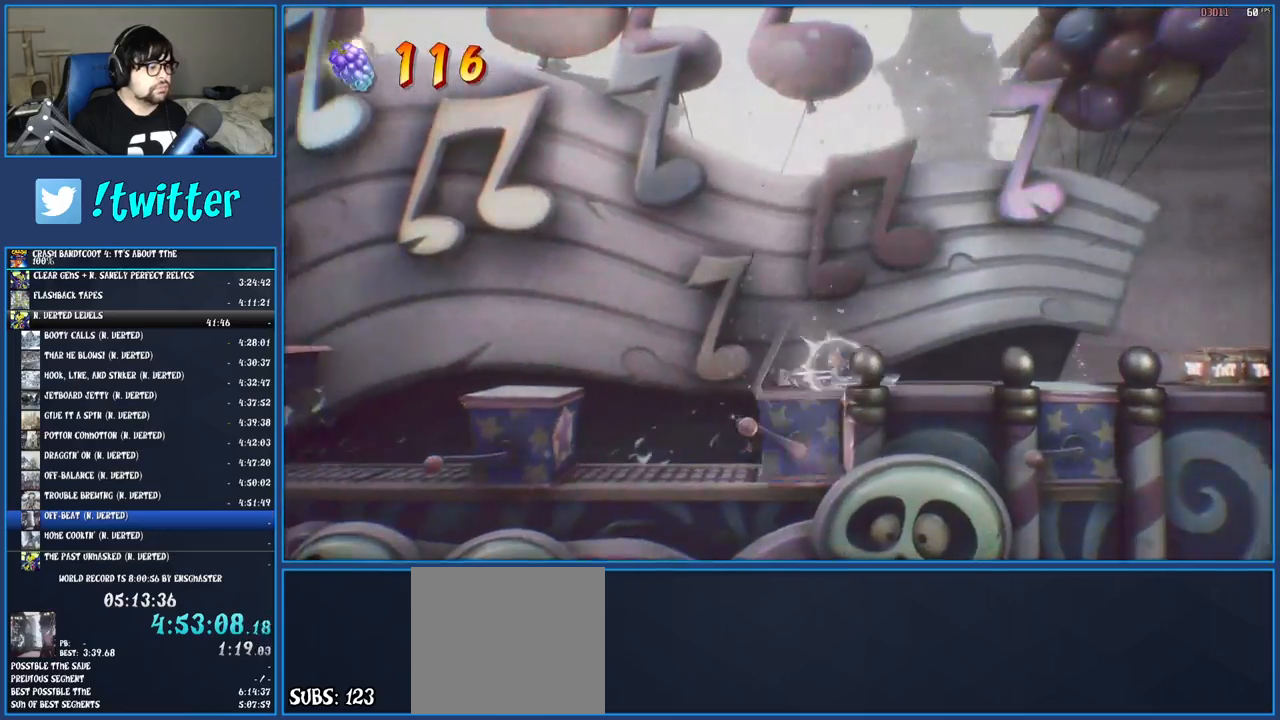
{"buttons": [], "left_stick": "left", "right_stick": "center", "events": [[50, "R1", "down"], [150, "R1", "up"], [217, "SQUARE", "down"], [250, "CROSS", "down"], [400, "CROSS", "up"], [400, "SQUARE", "up"]]}
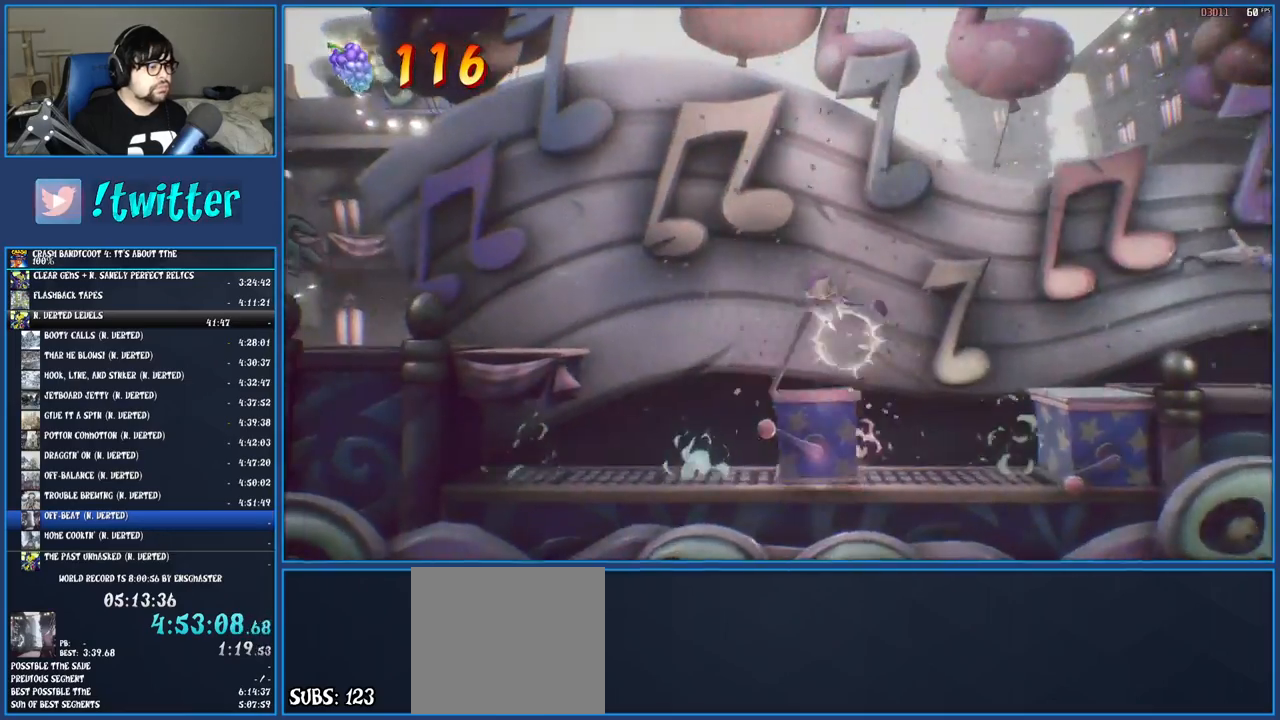
{"buttons": ["CROSS", "SQUARE"], "left_stick": "left", "right_stick": "center", "events": [[17, "SQUARE", "down"], [133, "SQUARE", "up"], [317, "CROSS", "down"], [367, "SQUARE", "down"]]}
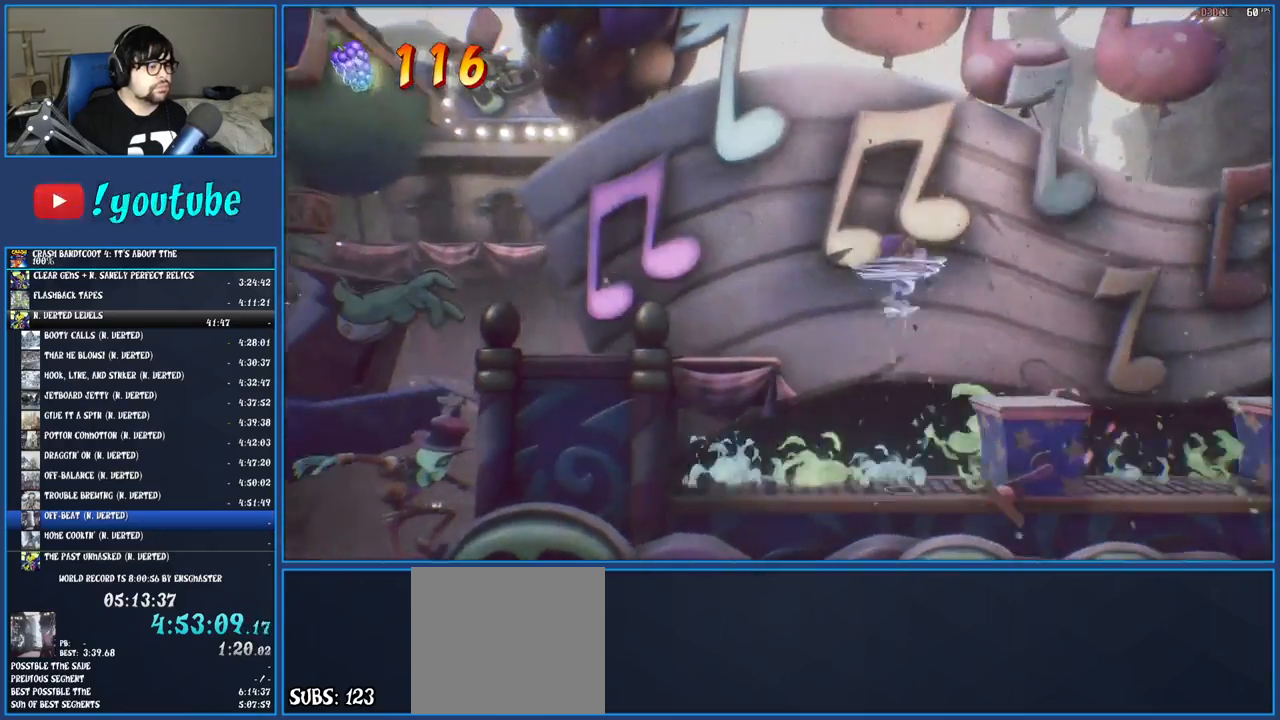
{"buttons": [], "left_stick": "left", "right_stick": "center", "events": [[100, "SQUARE", "up"], [117, "CROSS", "up"], [250, "SQUARE", "down"], [383, "SQUARE", "up"]]}
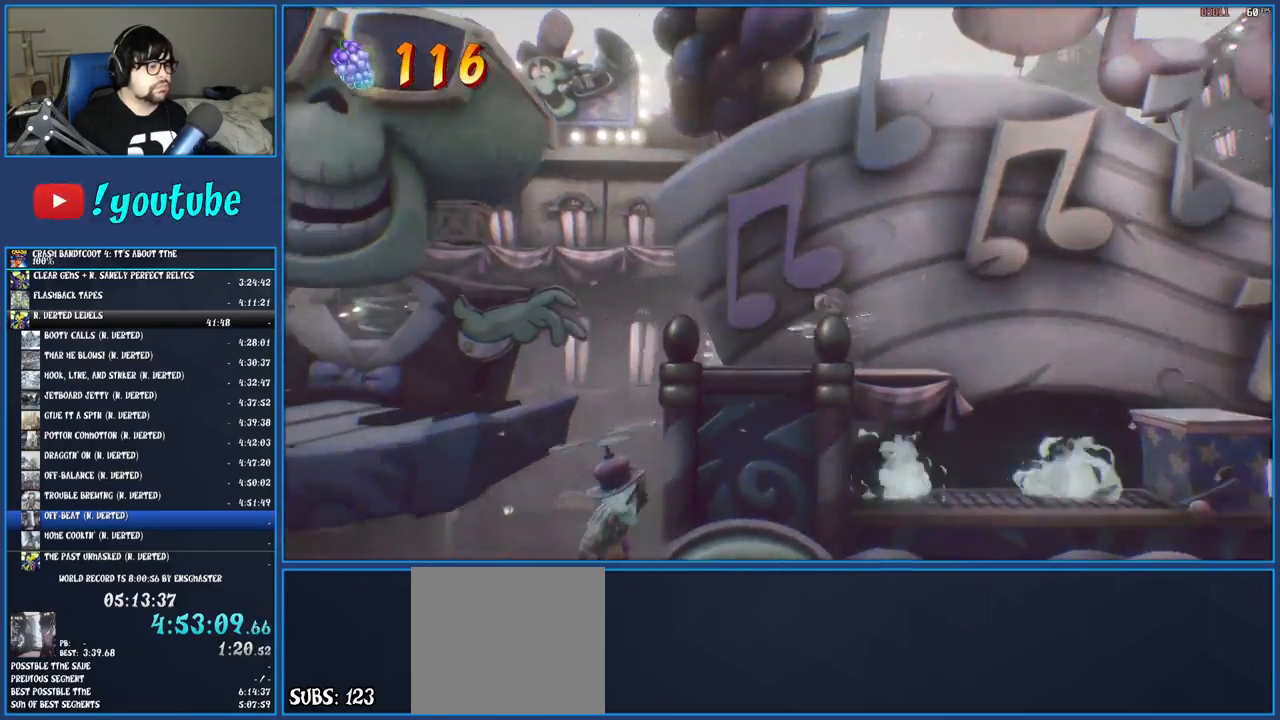
{"buttons": ["SQUARE"], "left_stick": "left", "right_stick": "center", "events": [[250, "R1", "down"], [417, "R1", "up"], [467, "SQUARE", "down"]]}
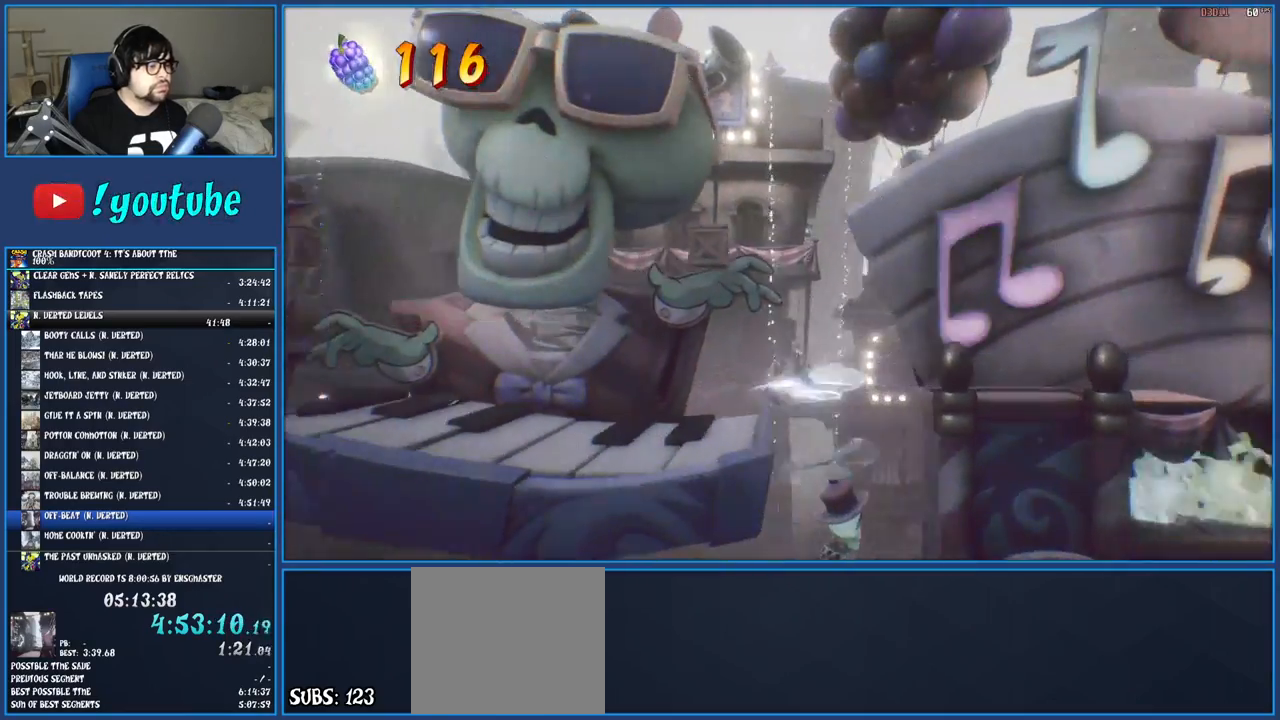
{"buttons": [], "left_stick": "left", "right_stick": "center", "events": [[17, "CROSS", "down"], [150, "SQUARE", "up"], [167, "CROSS", "up"], [383, "SQUARE", "down"], [500, "SQUARE", "up"]]}
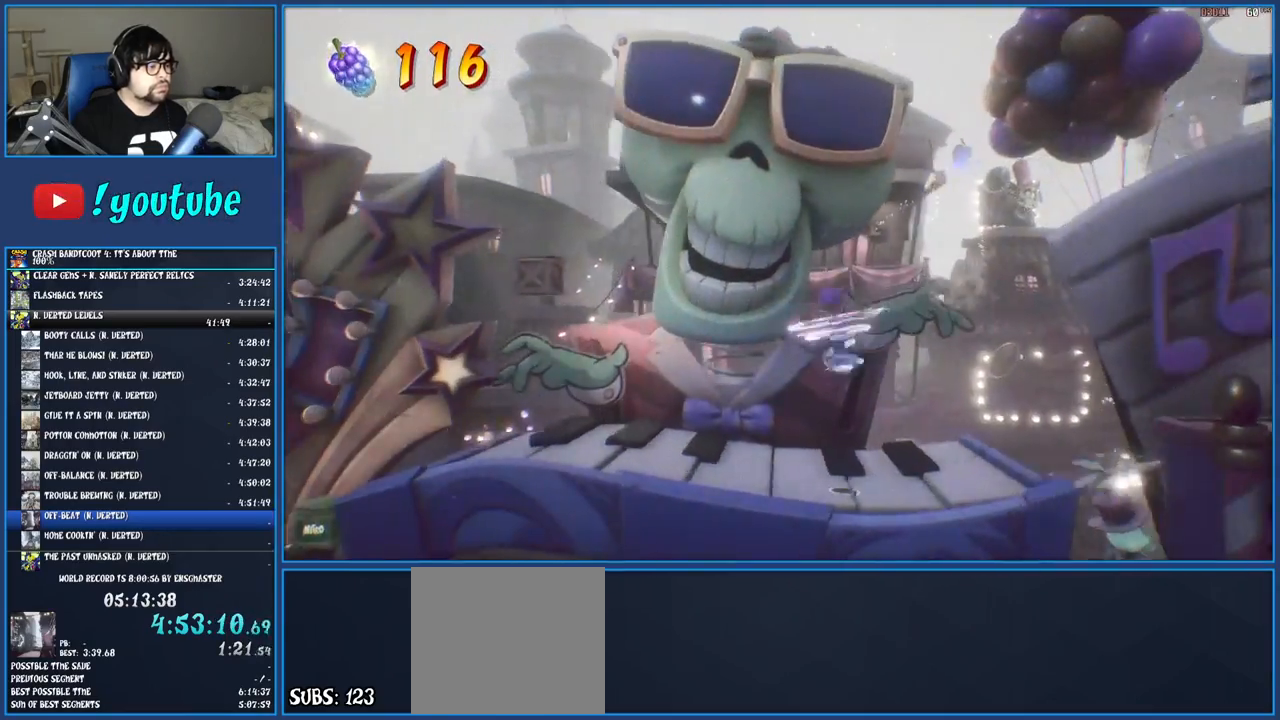
{"buttons": [], "left_stick": "left", "right_stick": "center", "events": [[250, "SQUARE", "down"], [383, "SQUARE", "up"]]}
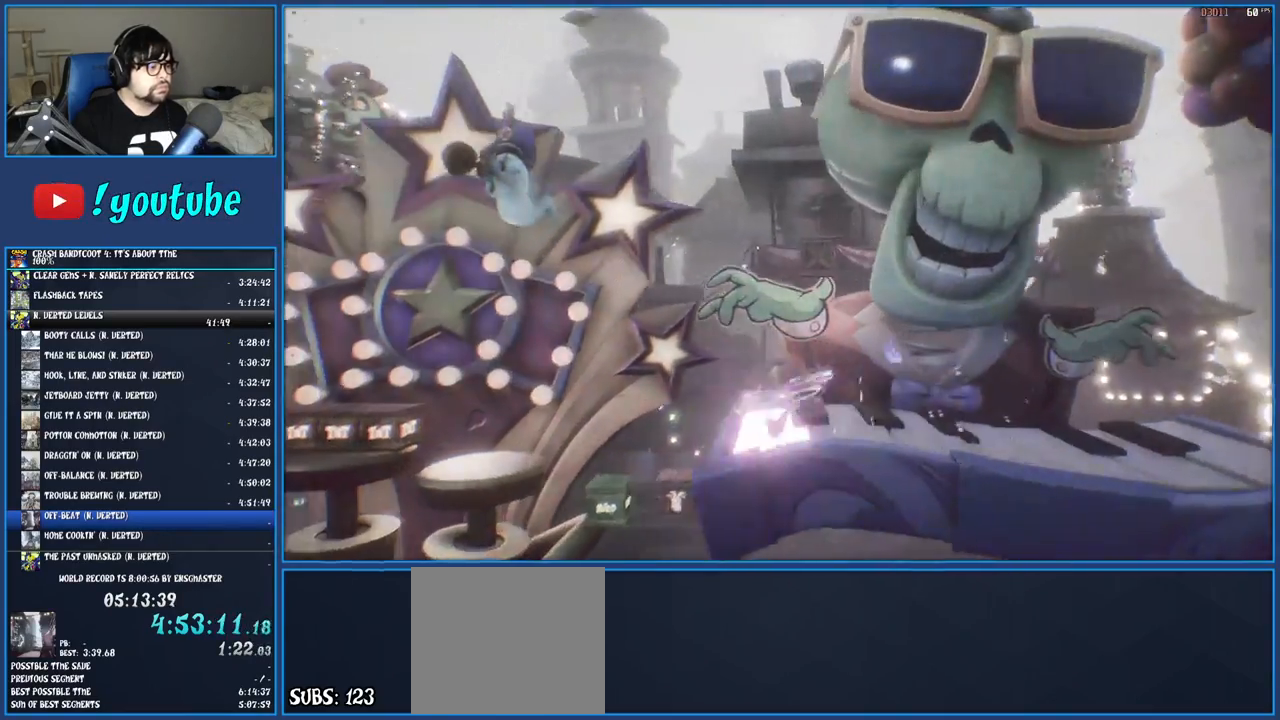
{"buttons": [], "left_stick": "center", "right_stick": "center", "events": [[217, "left_stick", "center"]]}
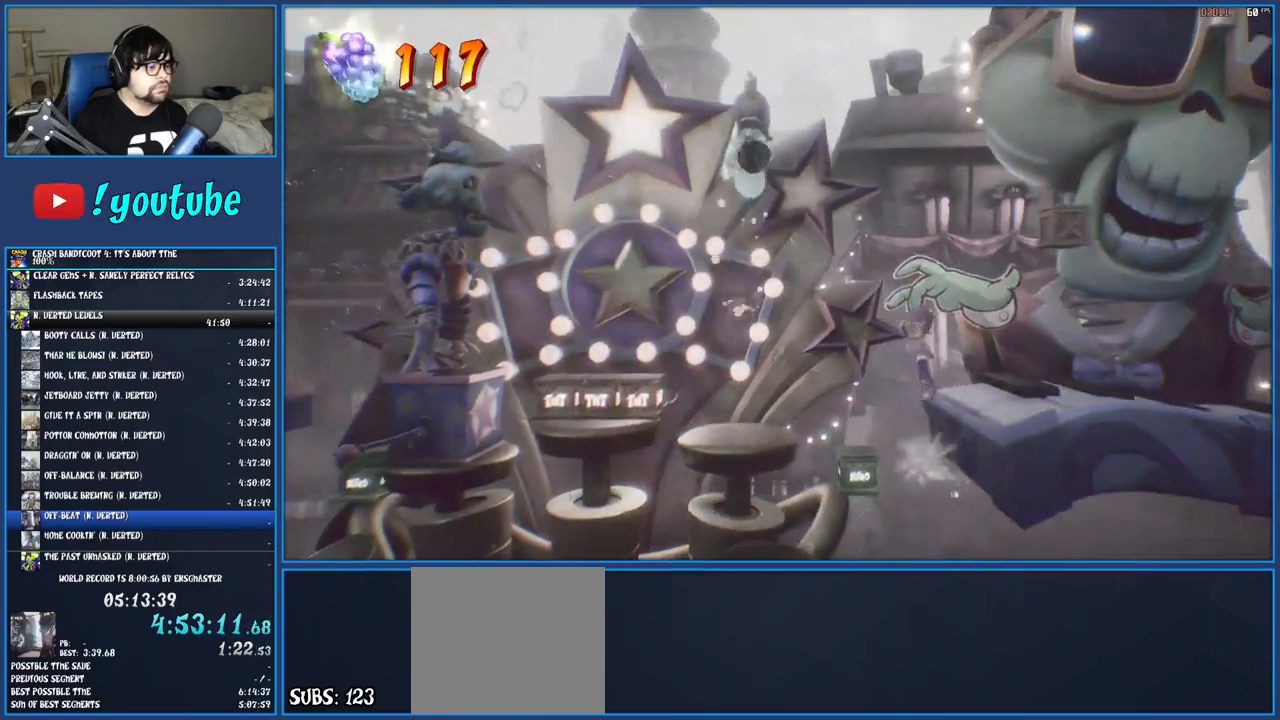
{"buttons": [], "left_stick": "left", "right_stick": "center", "events": [[133, "left_stick", "left"]]}
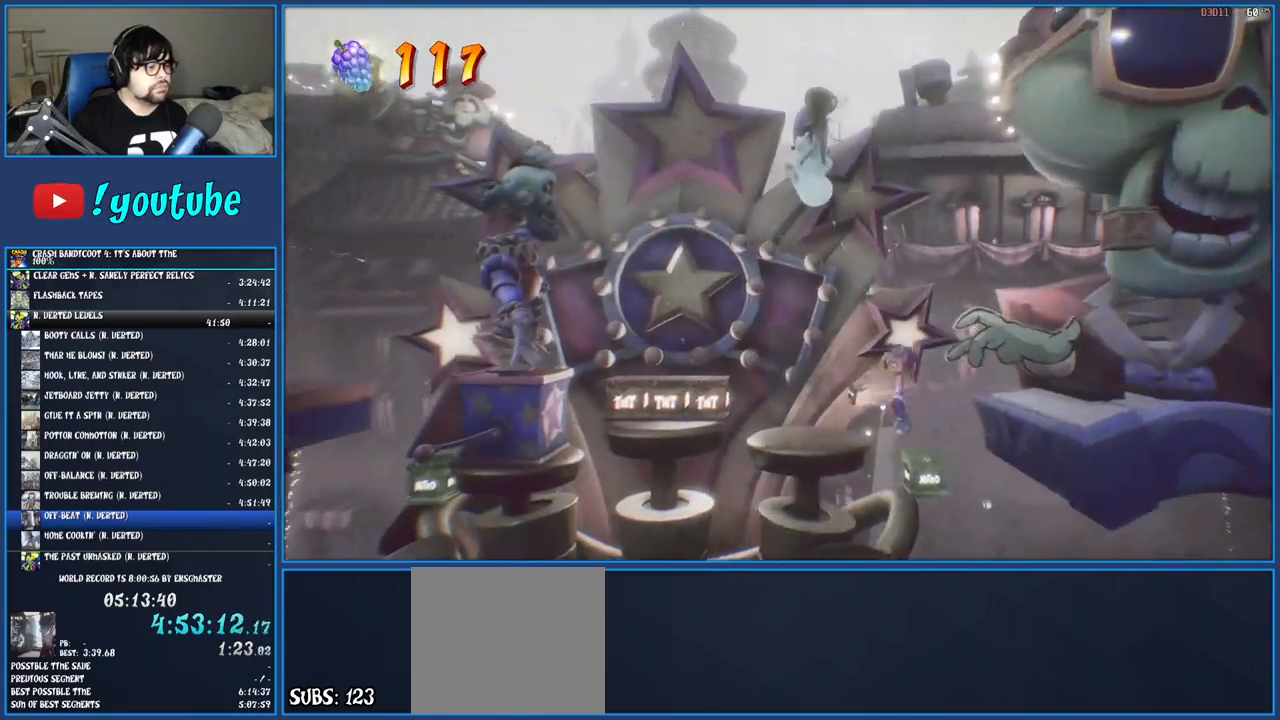
{"buttons": [], "left_stick": "left", "right_stick": "center", "events": []}
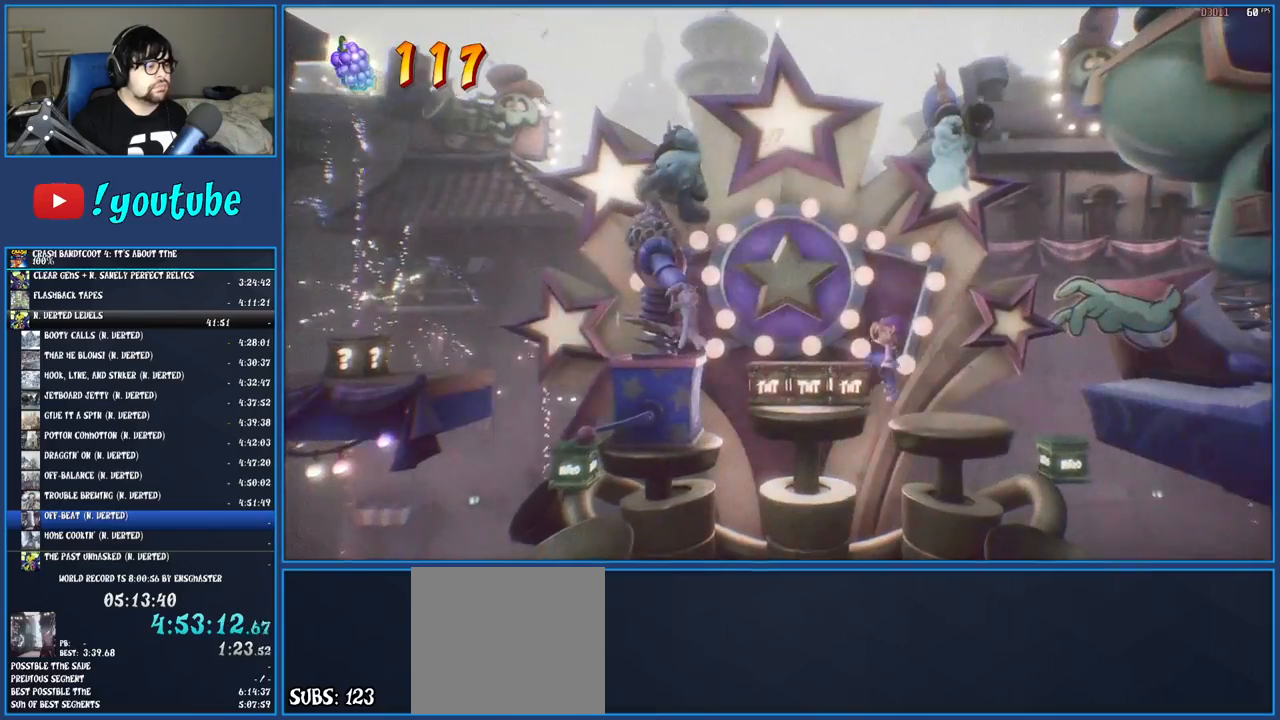
{"buttons": [], "left_stick": "center", "right_stick": "center", "events": [[167, "CROSS", "down"], [367, "CROSS", "up"], [467, "left_stick", "center"]]}
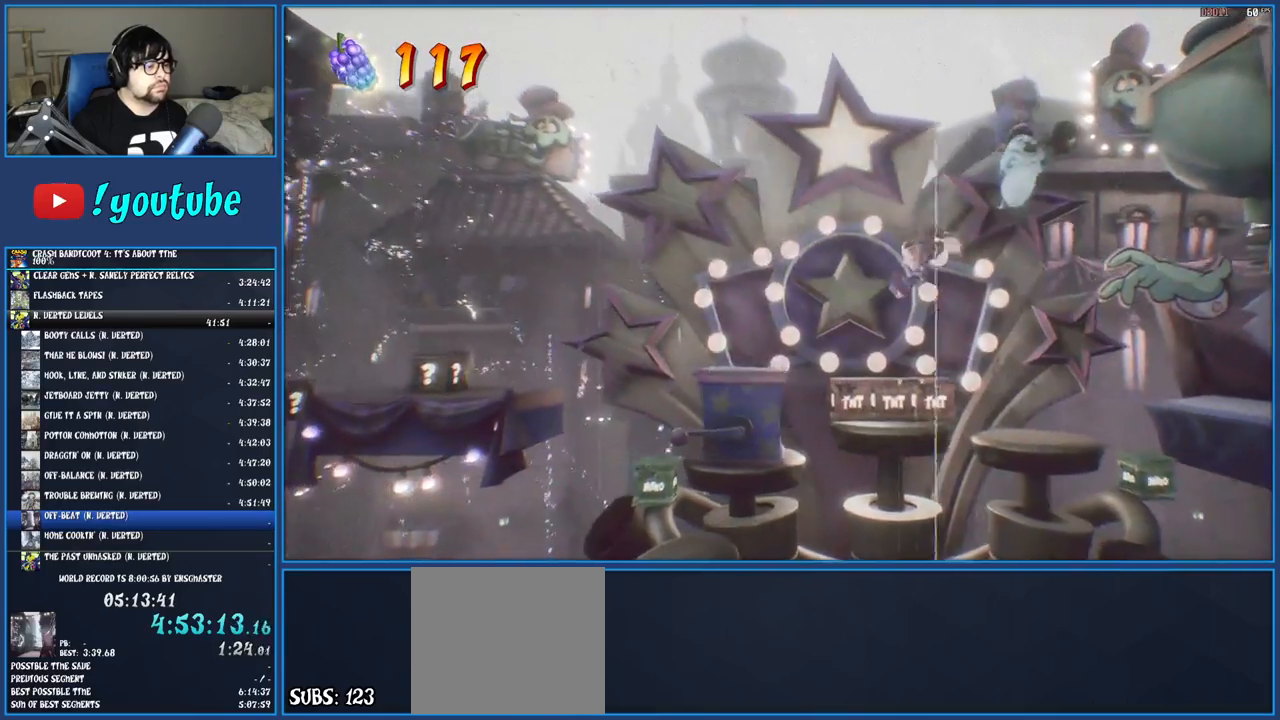
{"buttons": [], "left_stick": "left", "right_stick": "center", "events": [[100, "left_stick", "left"]]}
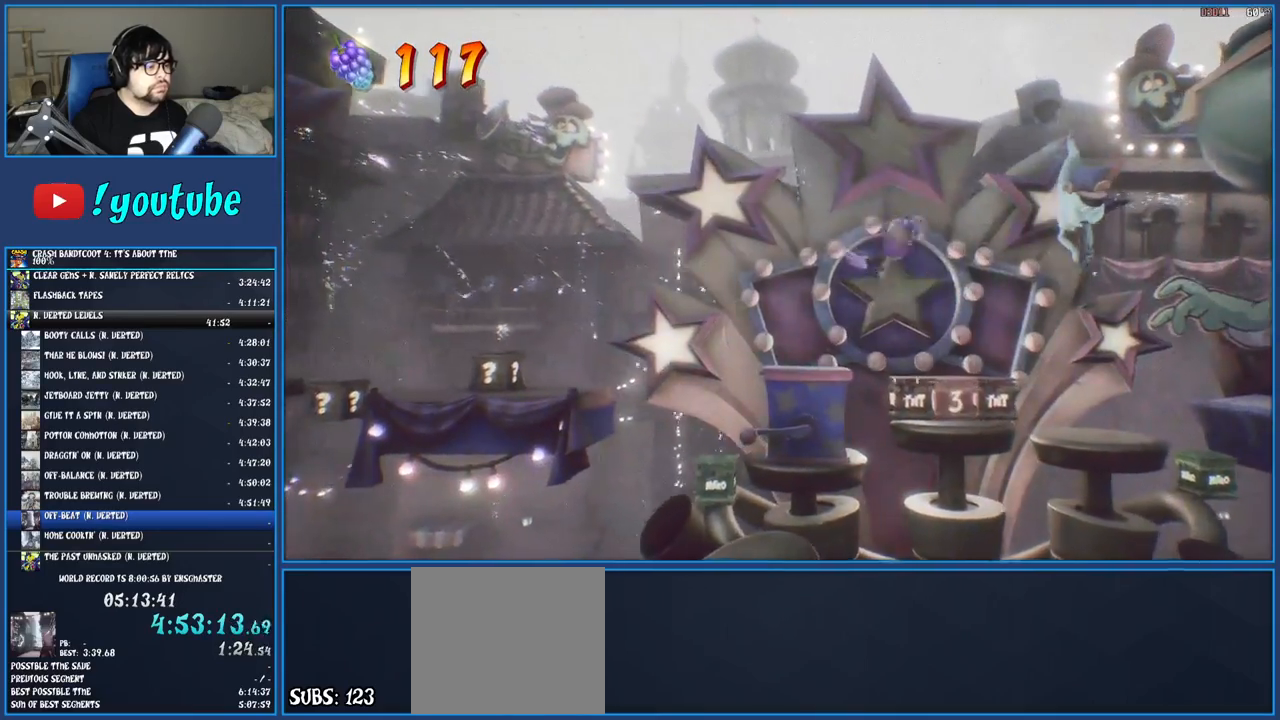
{"buttons": ["CROSS"], "left_stick": "left", "right_stick": "center", "events": [[117, "left_stick", "center"], [233, "left_stick", "left"], [467, "CROSS", "down"]]}